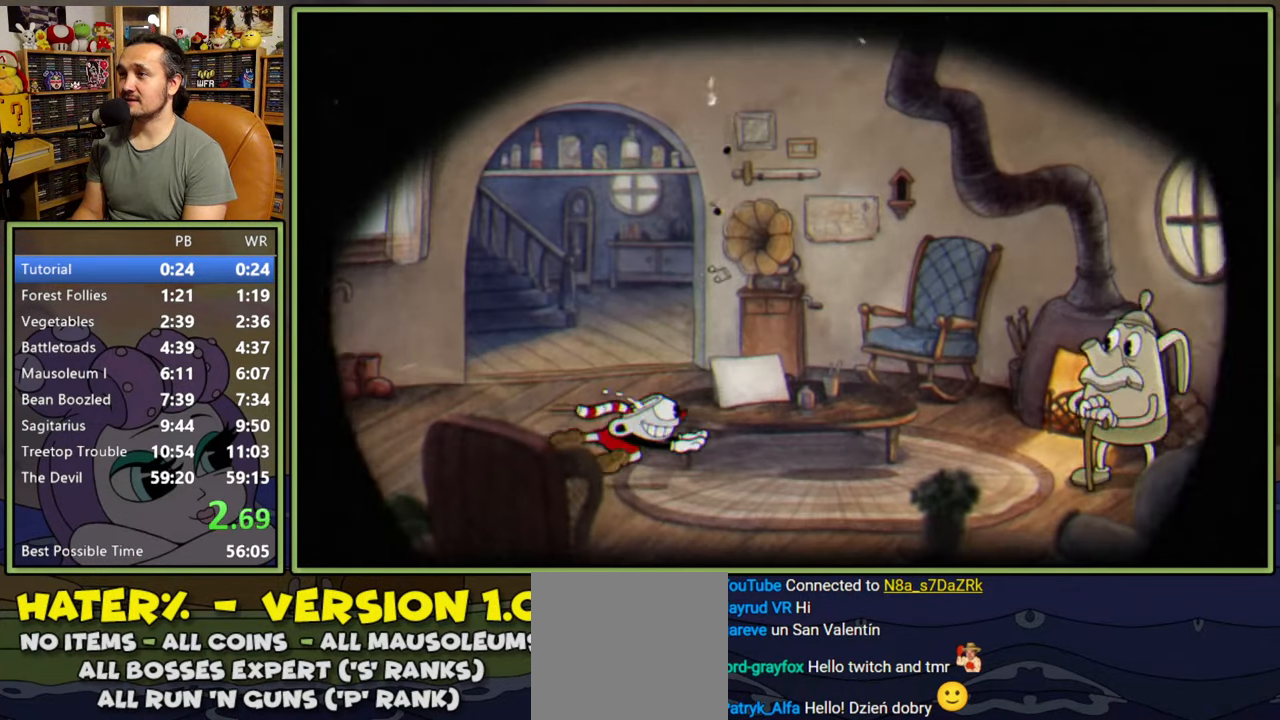
Gameplay with a controller (Xbox layout); each line is a JSON object with the inputs held at the frame after it. "events" lists button and stick changes between this image and that frame as [ms after this image, input, new state], when the widget could be followed in between. Not read: left_stick.
{"buttons": ["DPAD_RIGHT"], "right_stick": "center", "events": [[100, "Y", "up"], [200, "A", "down"], [233, "Y", "down"], [417, "A", "up"], [417, "Y", "up"]]}
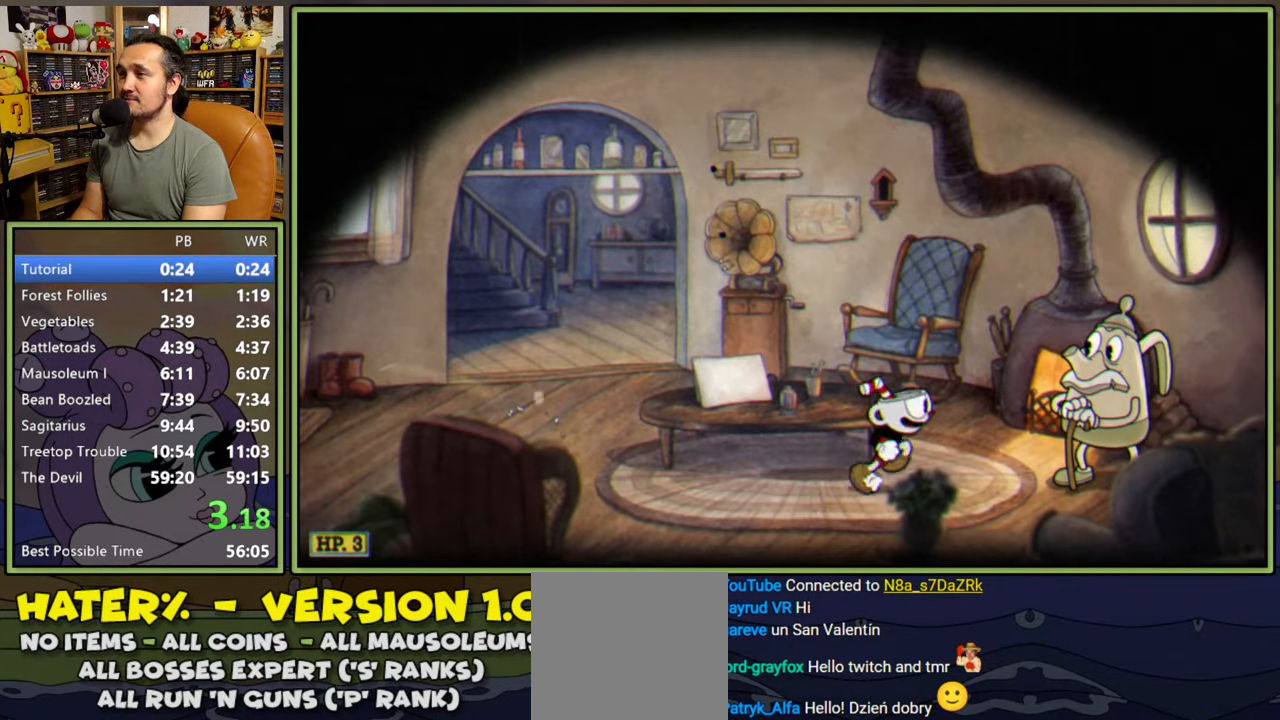
{"buttons": ["A"], "right_stick": "center", "events": [[83, "DPAD_RIGHT", "up"], [433, "A", "down"]]}
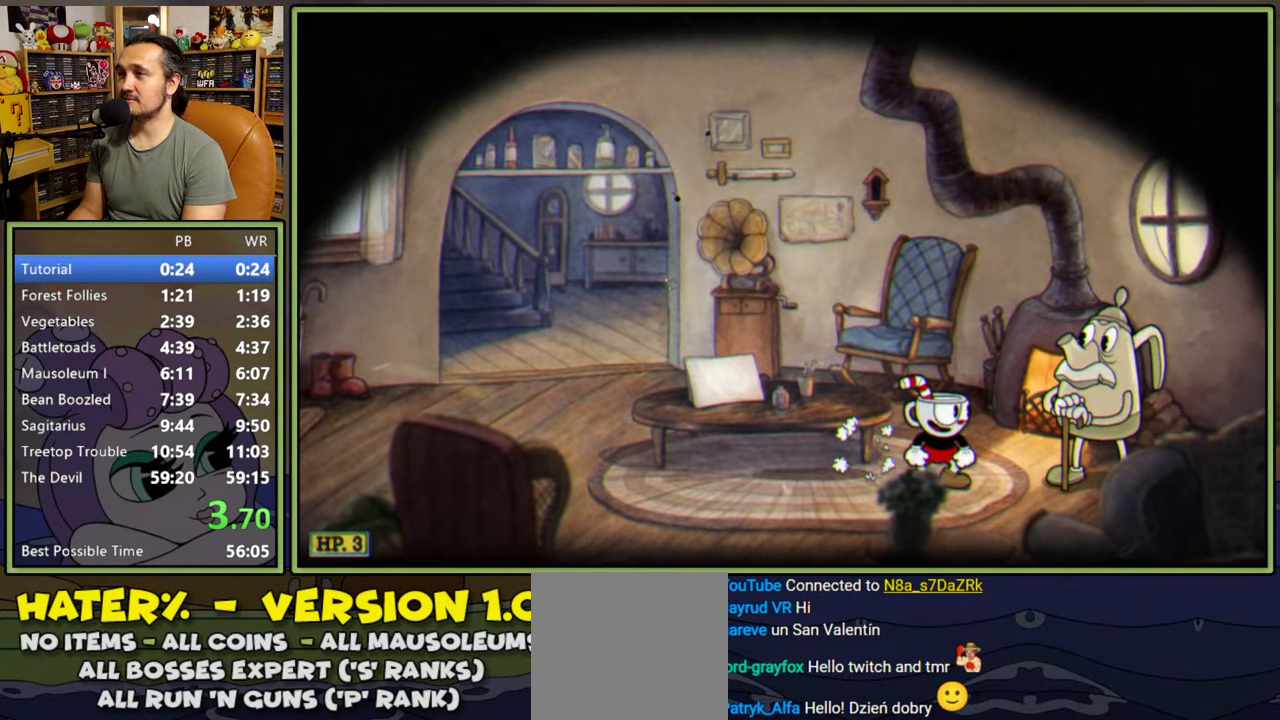
{"buttons": ["A"], "right_stick": "center", "events": [[83, "A", "up"], [217, "A", "down"], [333, "A", "up"], [483, "A", "down"]]}
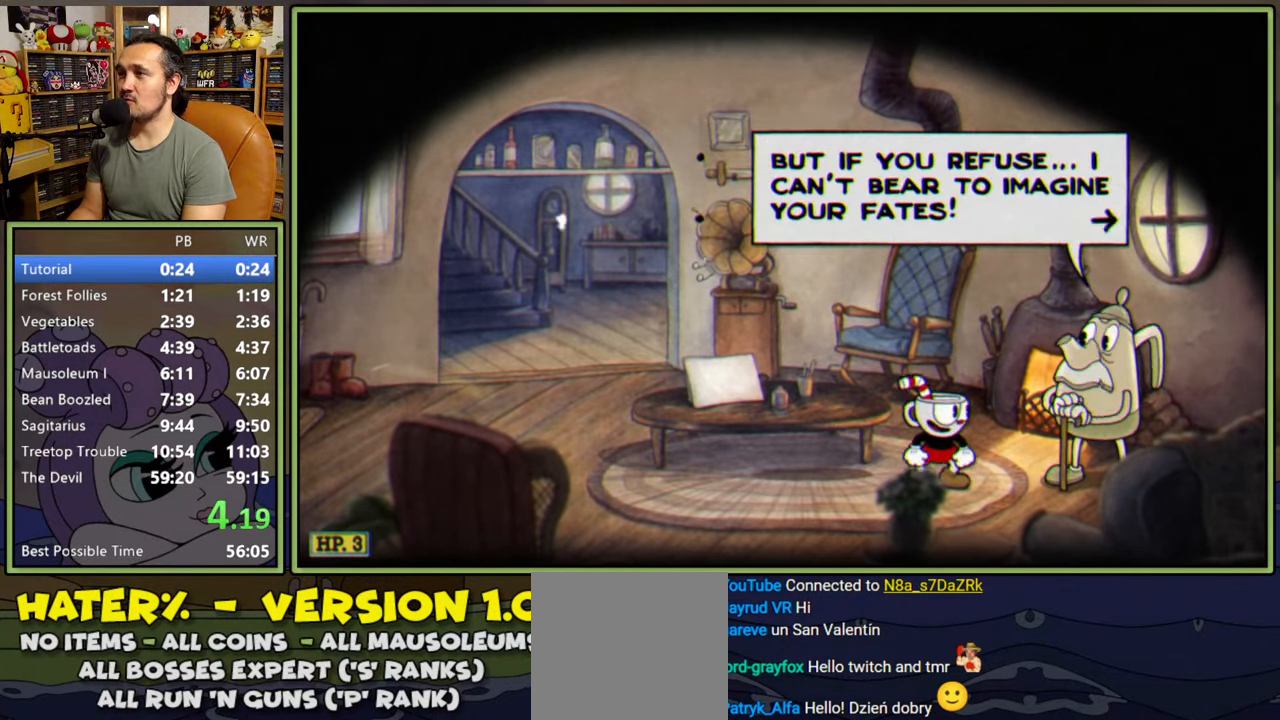
{"buttons": [], "right_stick": "center", "events": [[117, "A", "up"], [267, "A", "down"], [383, "A", "up"]]}
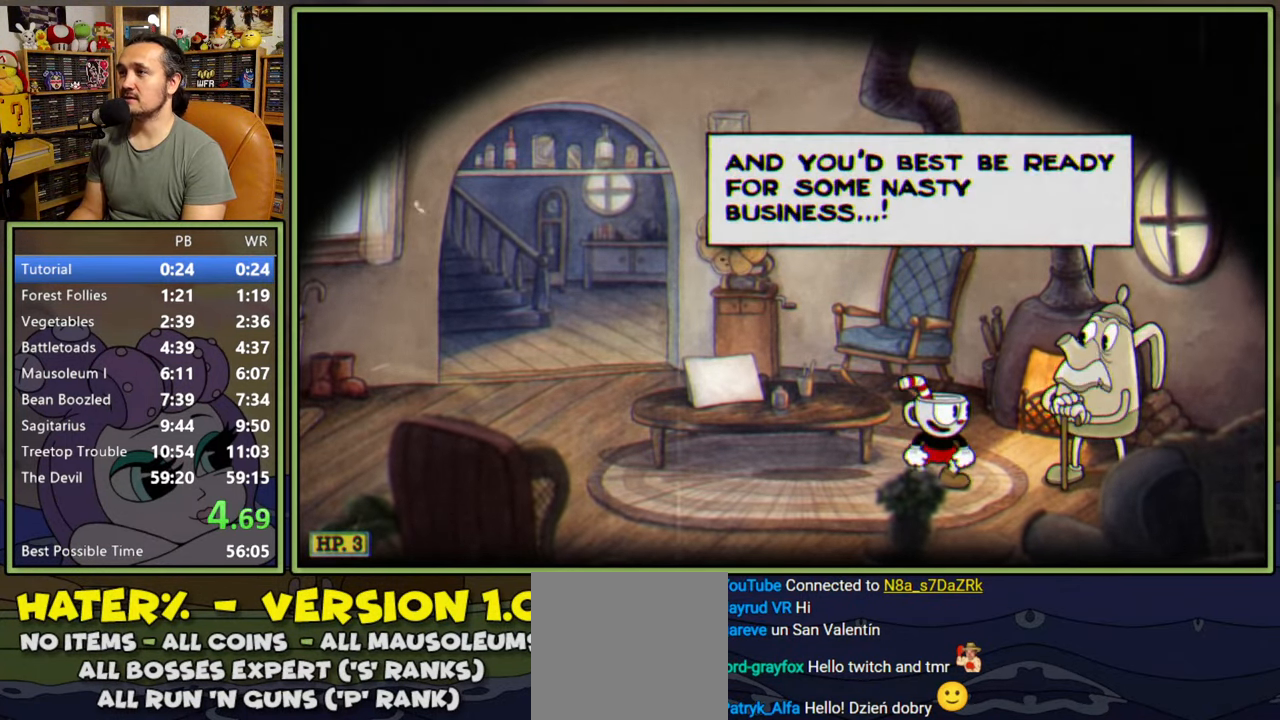
{"buttons": [], "right_stick": "center", "events": [[17, "A", "down"], [167, "A", "up"], [300, "A", "down"], [450, "A", "up"]]}
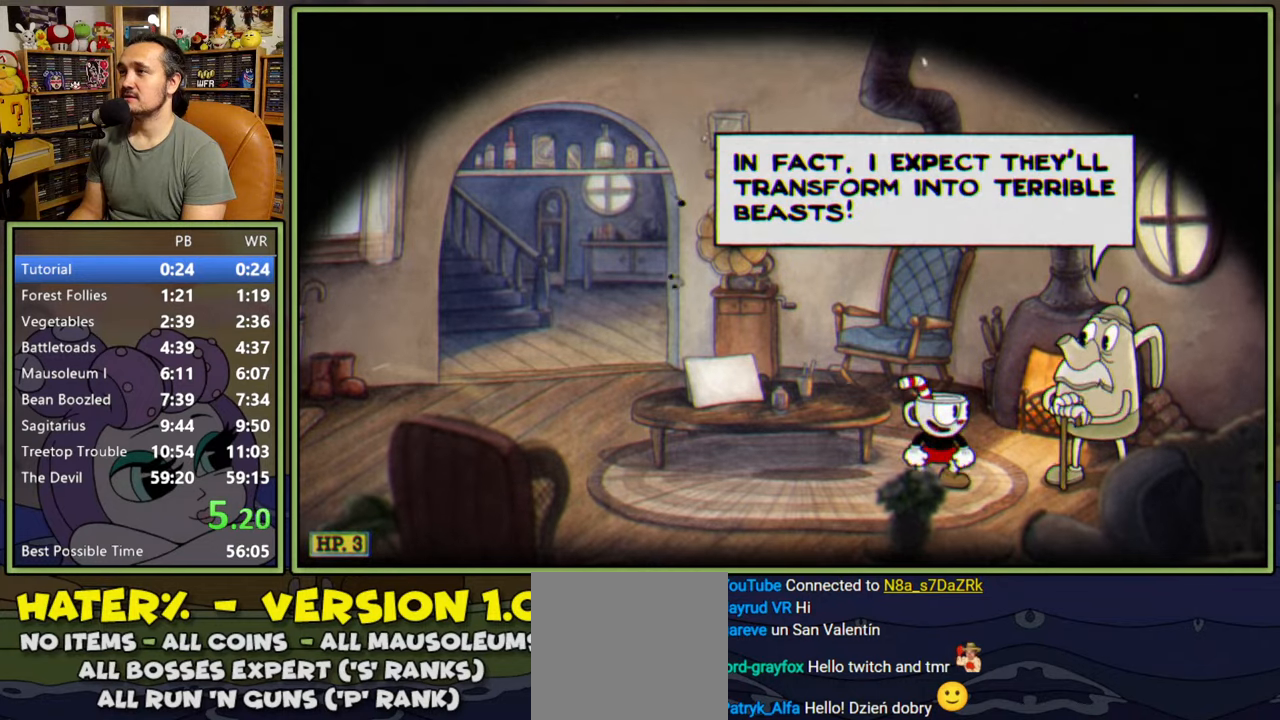
{"buttons": ["A"], "right_stick": "center", "events": [[83, "A", "down"], [217, "A", "up"], [350, "A", "down"]]}
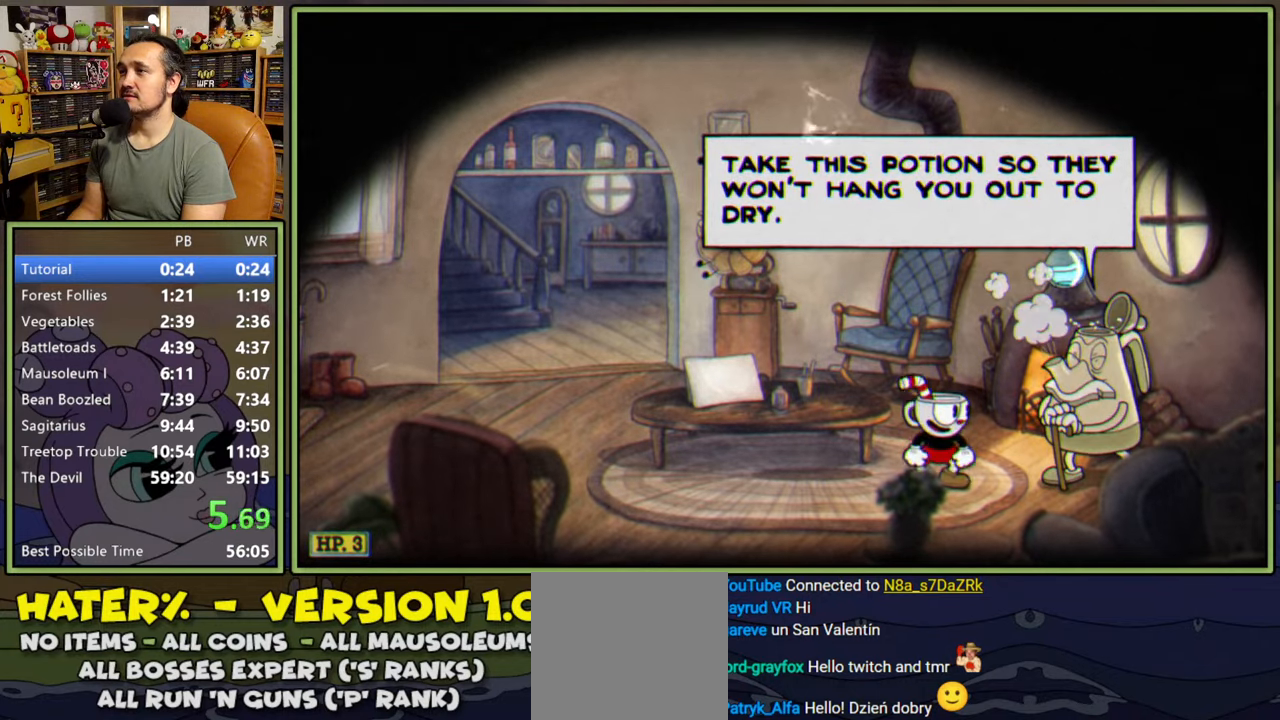
{"buttons": ["A", "DPAD_LEFT"], "right_stick": "center", "events": [[17, "A", "up"], [133, "A", "down"], [200, "DPAD_LEFT", "down"], [217, "A", "up"], [317, "A", "down"], [367, "A", "up"], [450, "A", "down"]]}
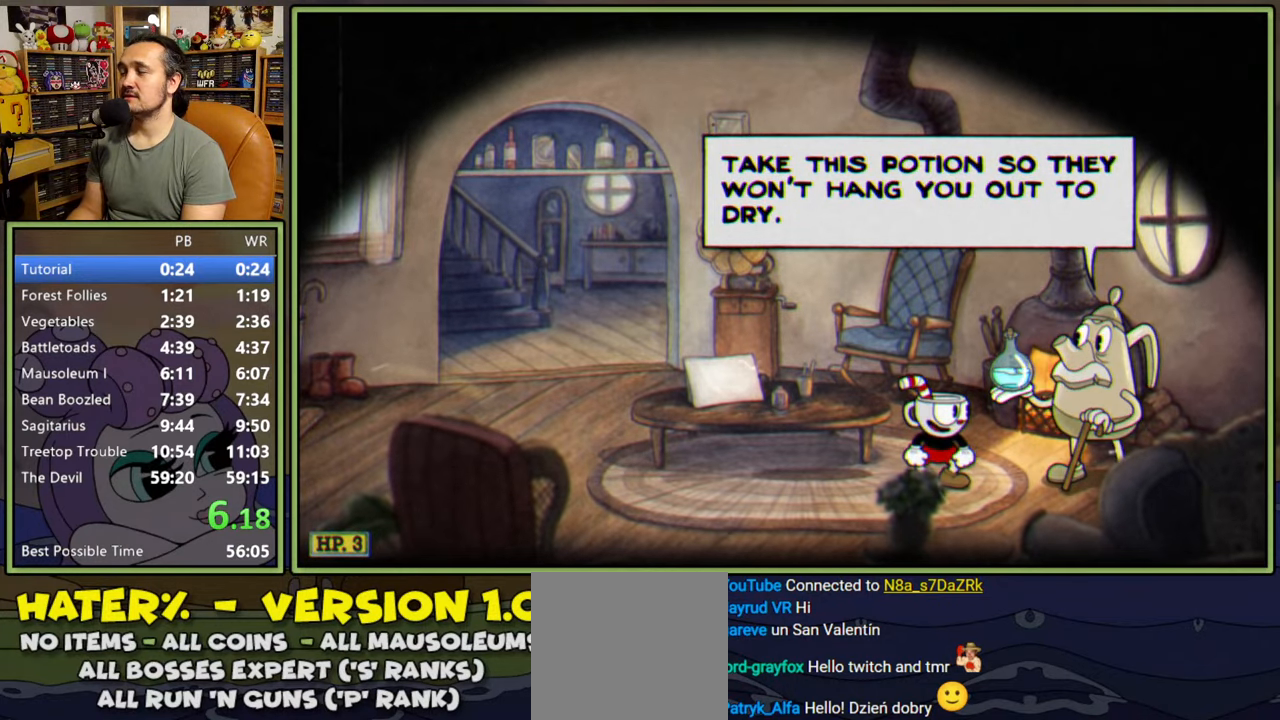
{"buttons": ["A", "DPAD_LEFT"], "right_stick": "center", "events": [[17, "A", "up"], [83, "A", "down"], [150, "A", "up"], [233, "A", "down"], [300, "A", "up"], [367, "A", "down"], [417, "A", "up"], [500, "A", "down"]]}
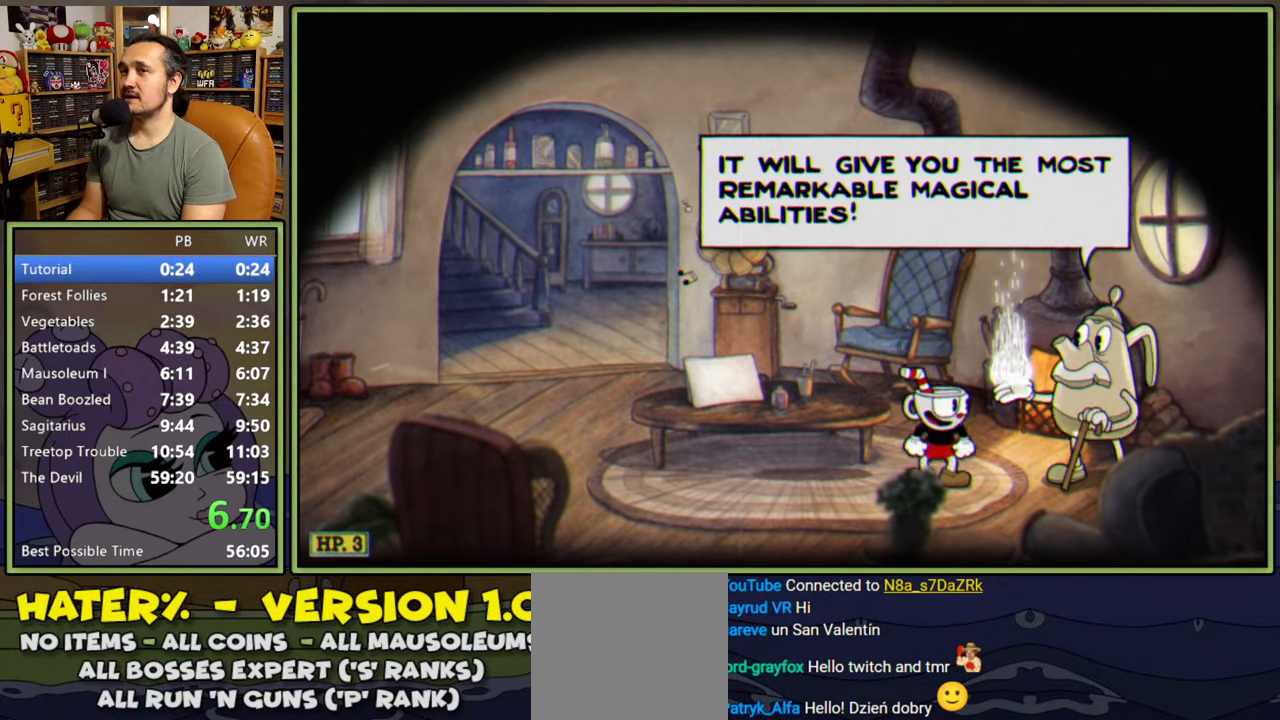
{"buttons": ["DPAD_LEFT"], "right_stick": "center", "events": [[50, "A", "up"], [133, "A", "down"], [183, "A", "up"], [250, "A", "down"], [317, "A", "up"]]}
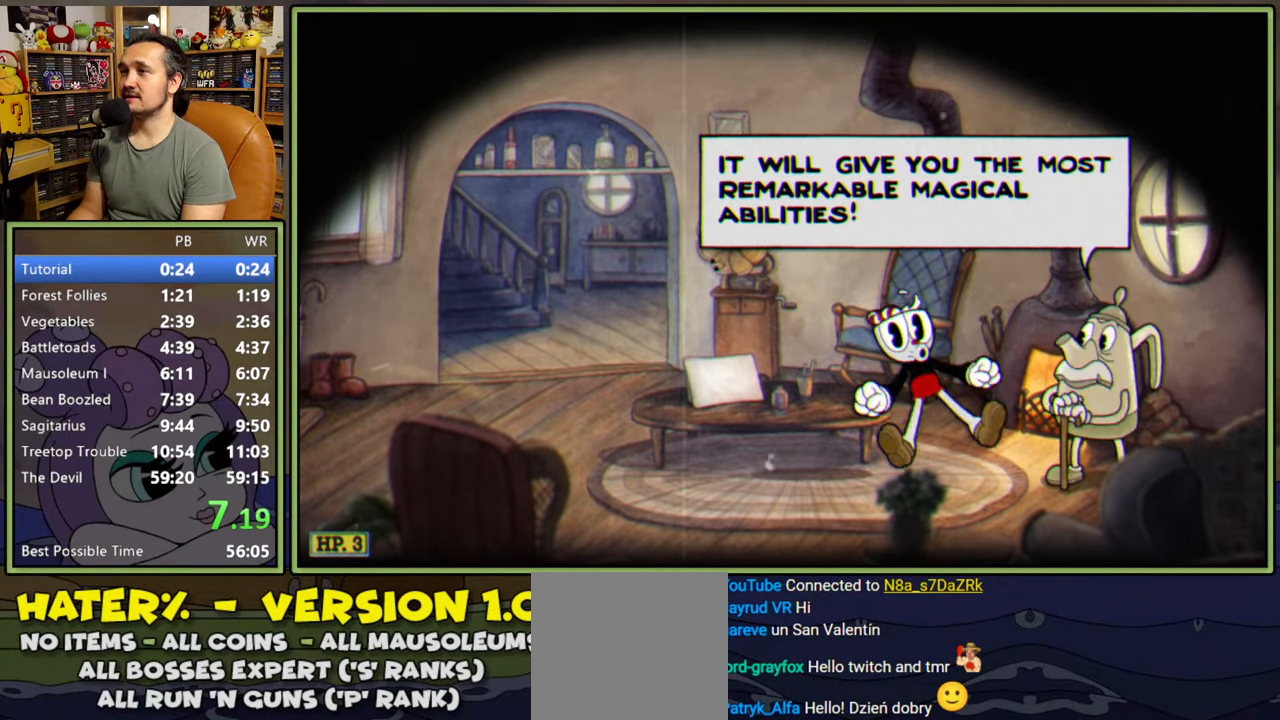
{"buttons": ["DPAD_LEFT"], "right_stick": "center", "events": []}
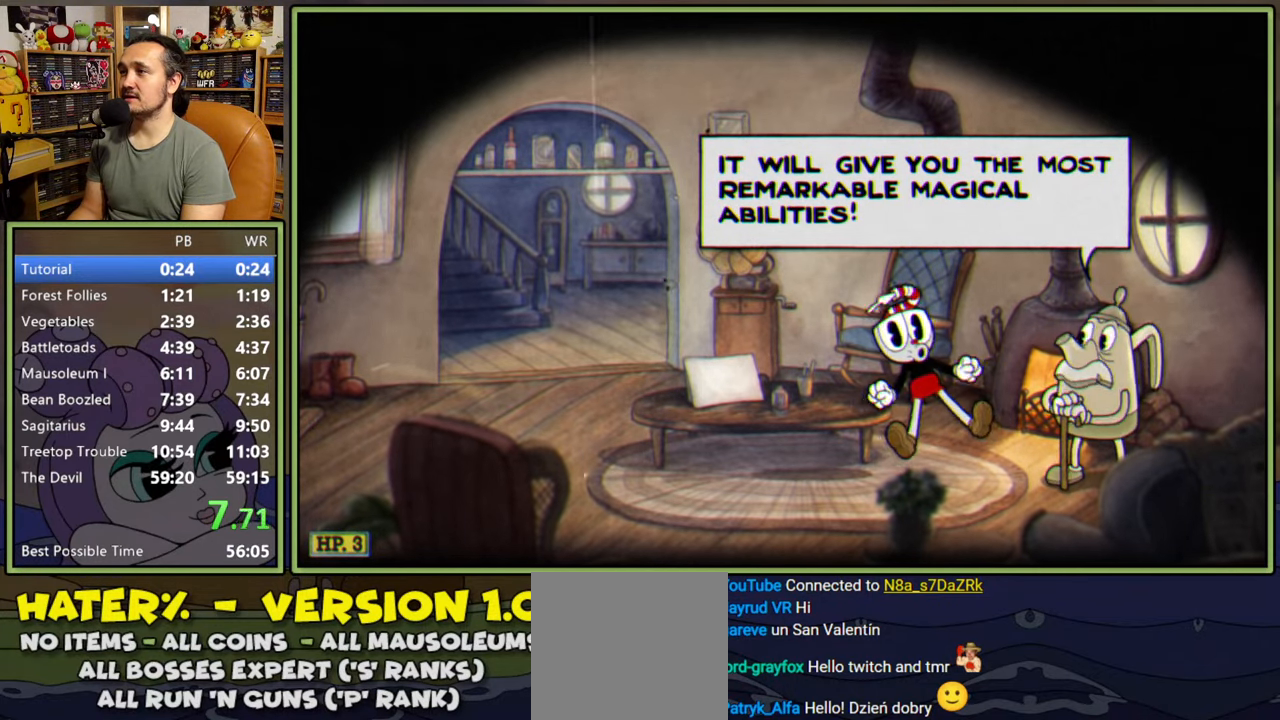
{"buttons": ["DPAD_LEFT"], "right_stick": "center", "events": []}
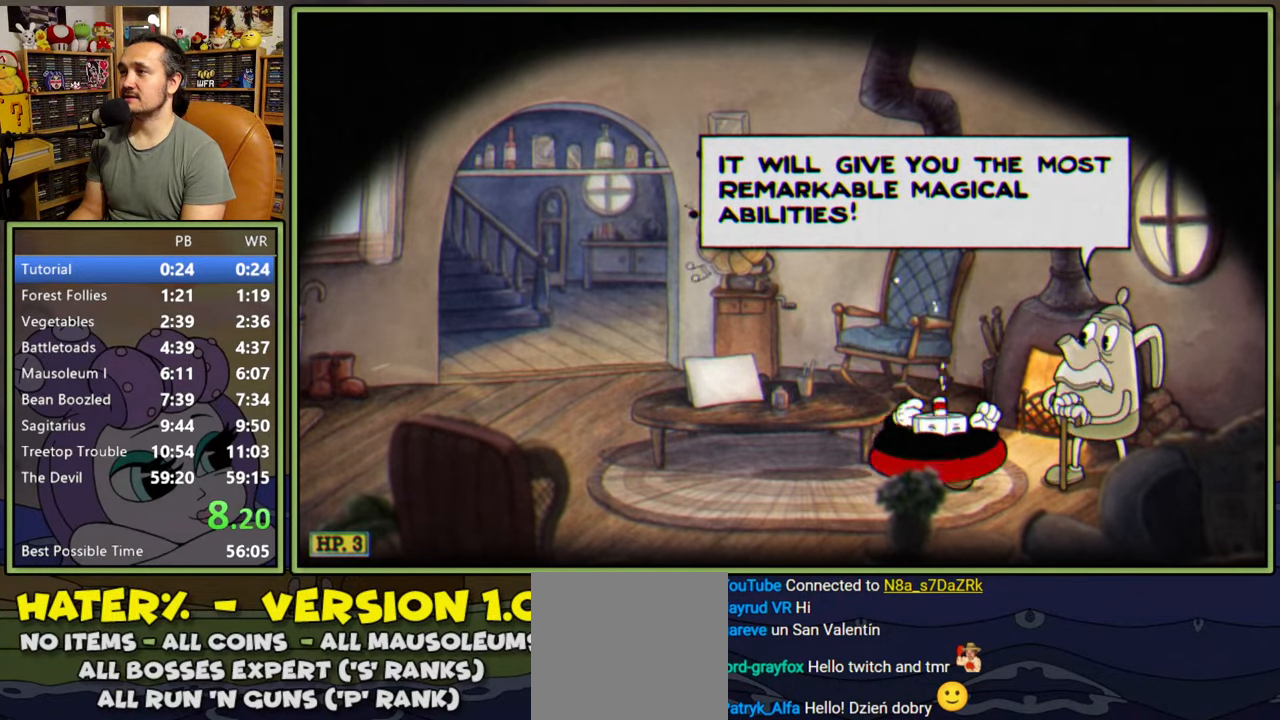
{"buttons": ["A", "DPAD_LEFT"], "right_stick": "center", "events": [[333, "A", "down"]]}
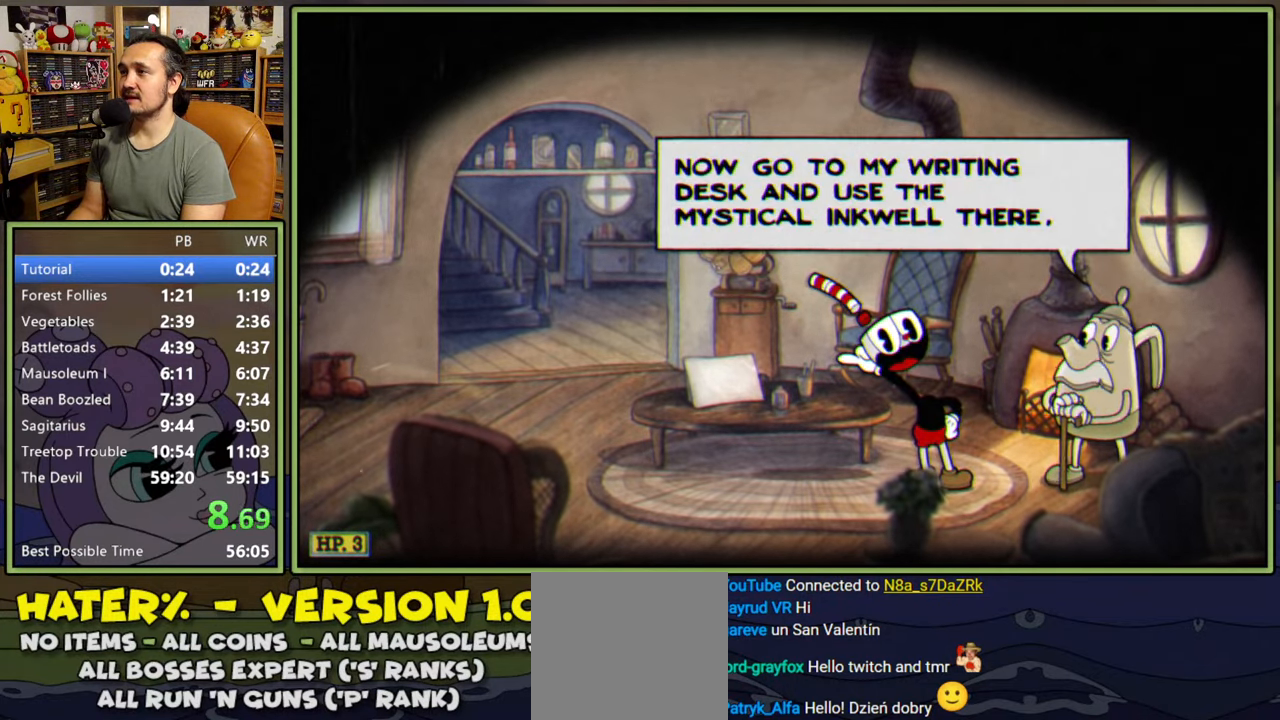
{"buttons": ["A", "DPAD_LEFT"], "right_stick": "center", "events": [[17, "A", "up"], [117, "A", "down"], [283, "A", "up"], [400, "A", "down"]]}
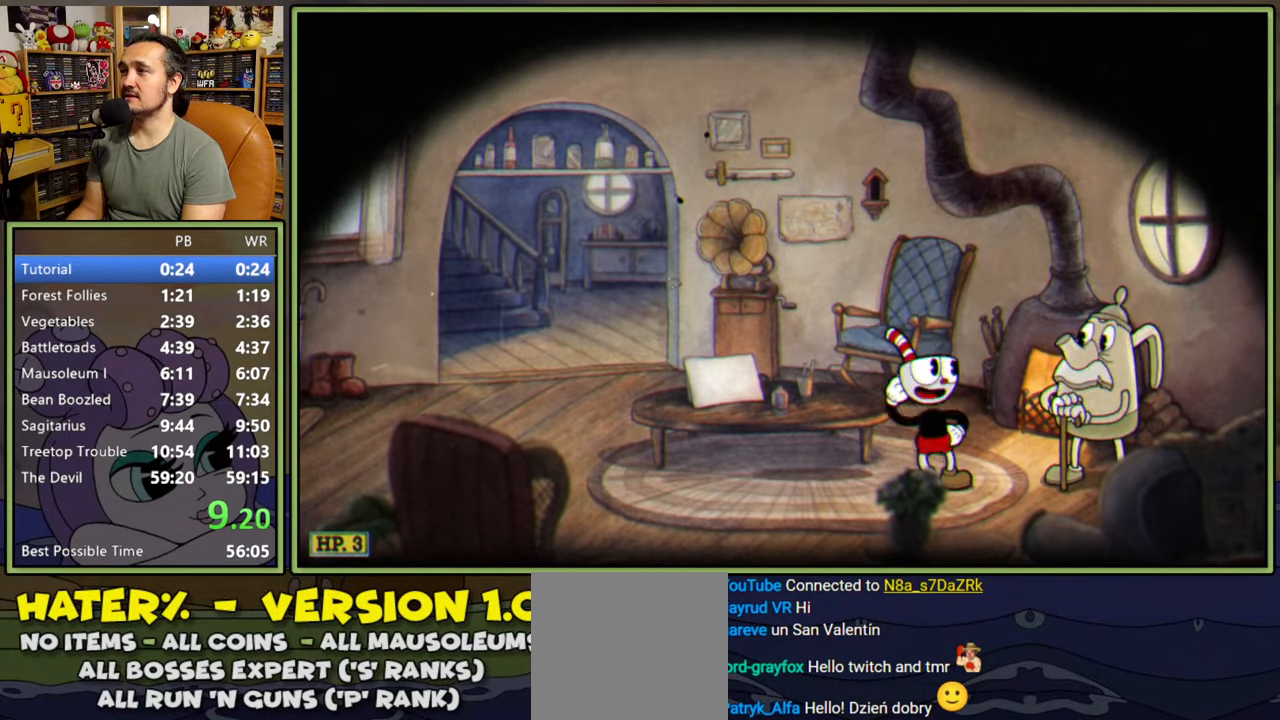
{"buttons": ["DPAD_LEFT"], "right_stick": "center", "events": [[17, "A", "up"]]}
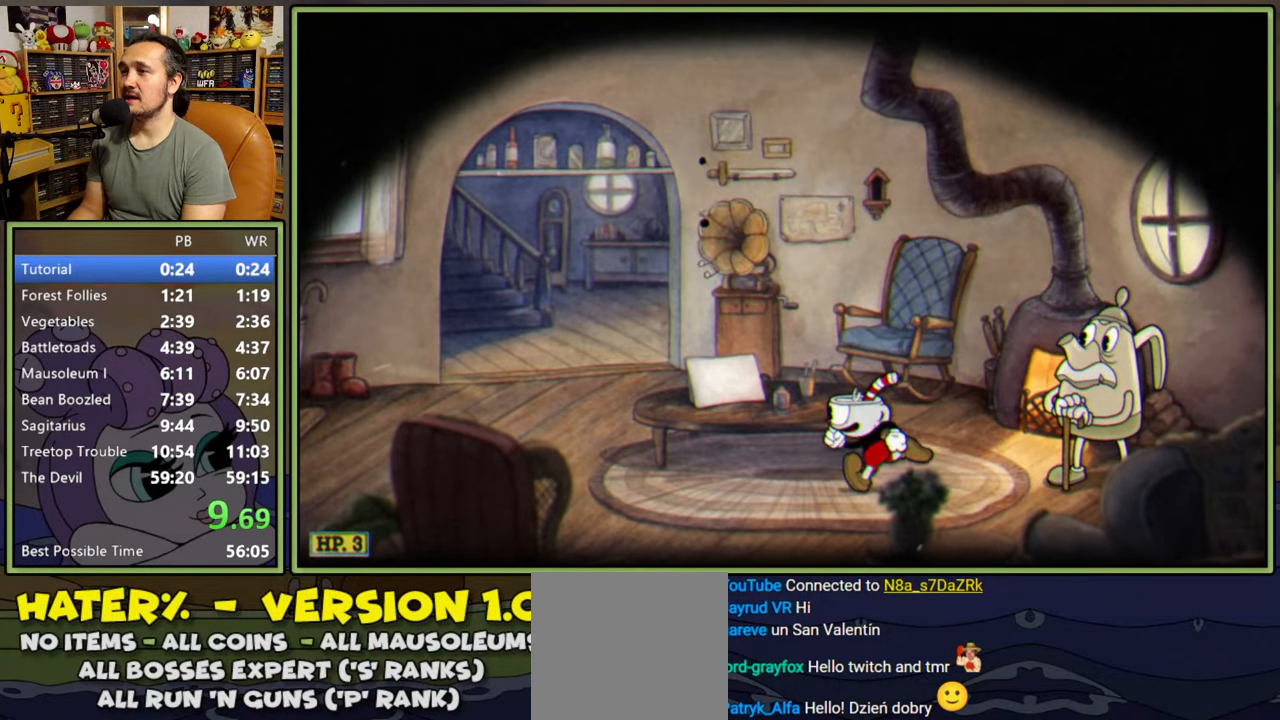
{"buttons": ["DPAD_LEFT"], "right_stick": "center", "events": [[233, "A", "down"], [317, "A", "up"], [400, "A", "down"], [467, "A", "up"]]}
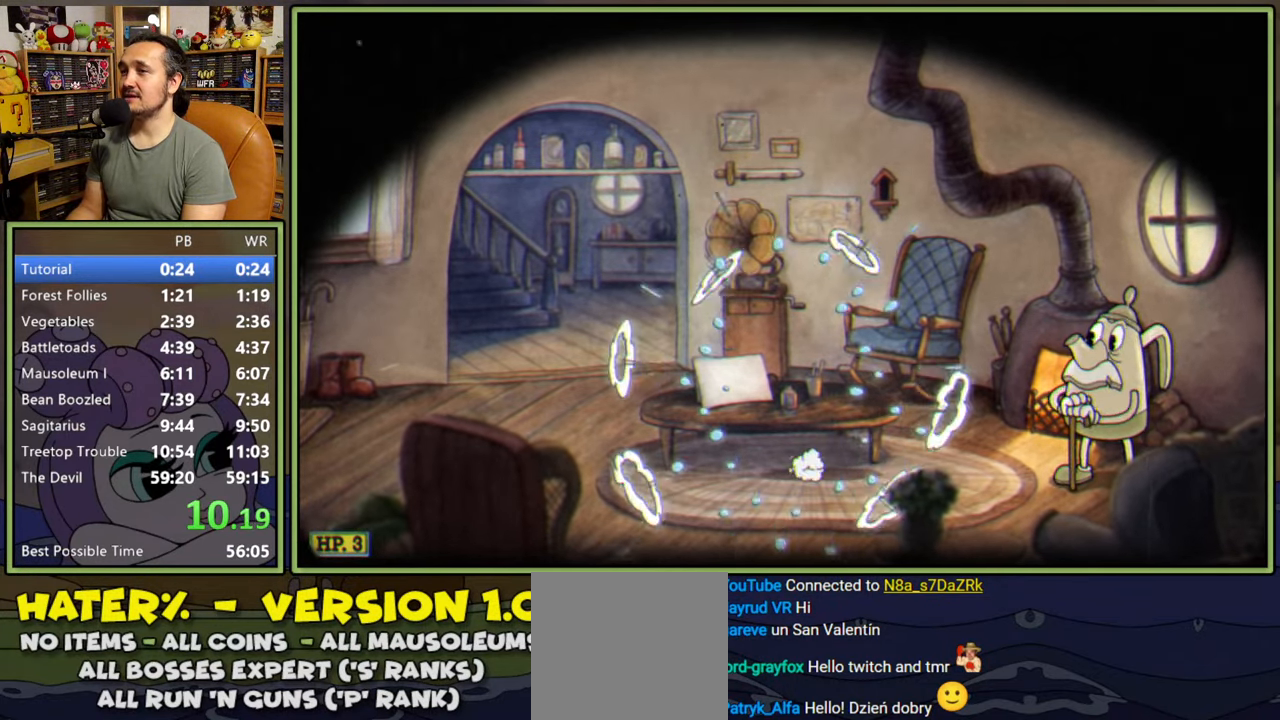
{"buttons": [], "right_stick": "center", "events": [[33, "A", "down"], [33, "DPAD_LEFT", "up"], [83, "A", "up"], [167, "A", "down"], [217, "A", "up"]]}
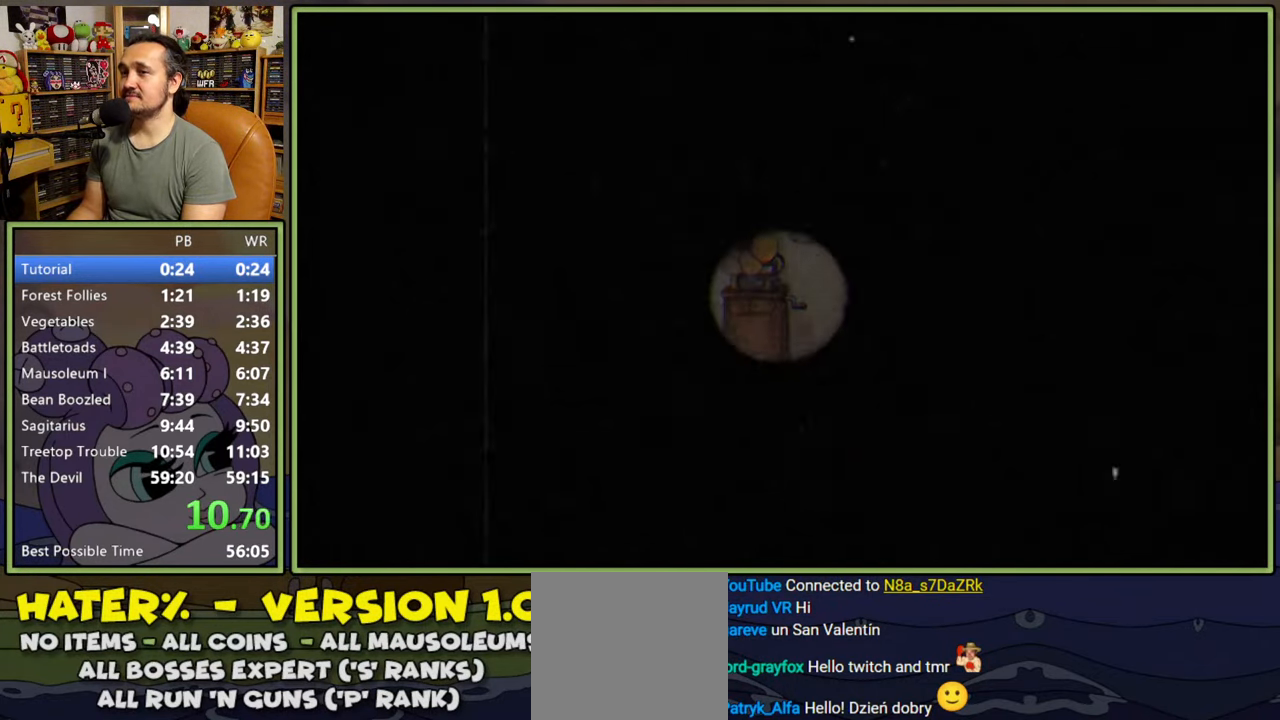
{"buttons": ["DPAD_RIGHT"], "right_stick": "center", "events": [[100, "DPAD_RIGHT", "down"]]}
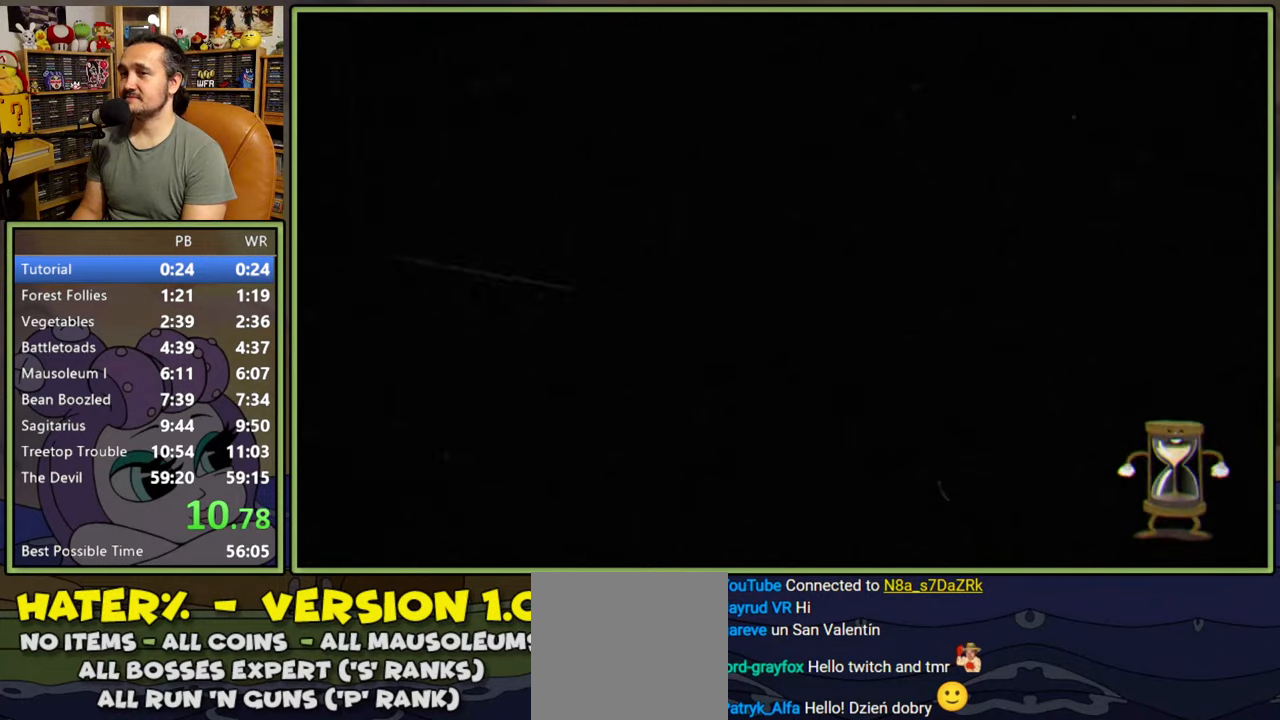
{"buttons": ["DPAD_RIGHT"], "right_stick": "center", "events": []}
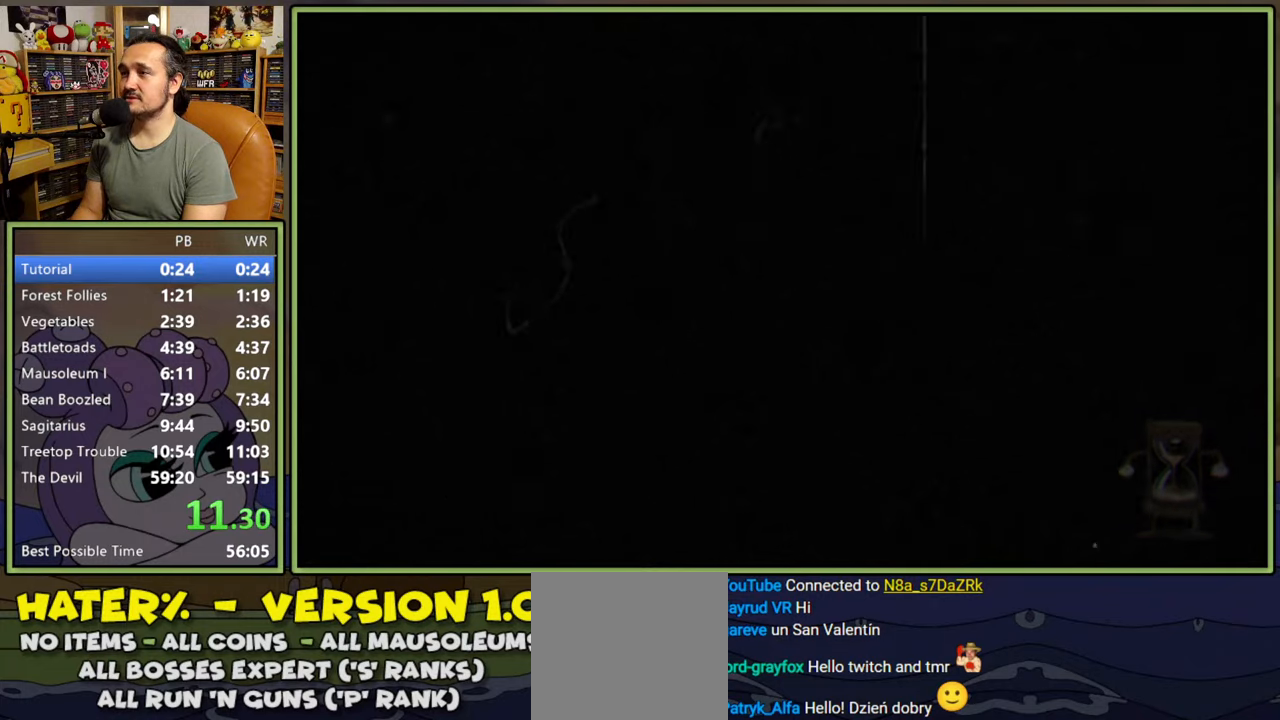
{"buttons": ["Y", "DPAD_RIGHT"], "right_stick": "center", "events": [[400, "Y", "down"]]}
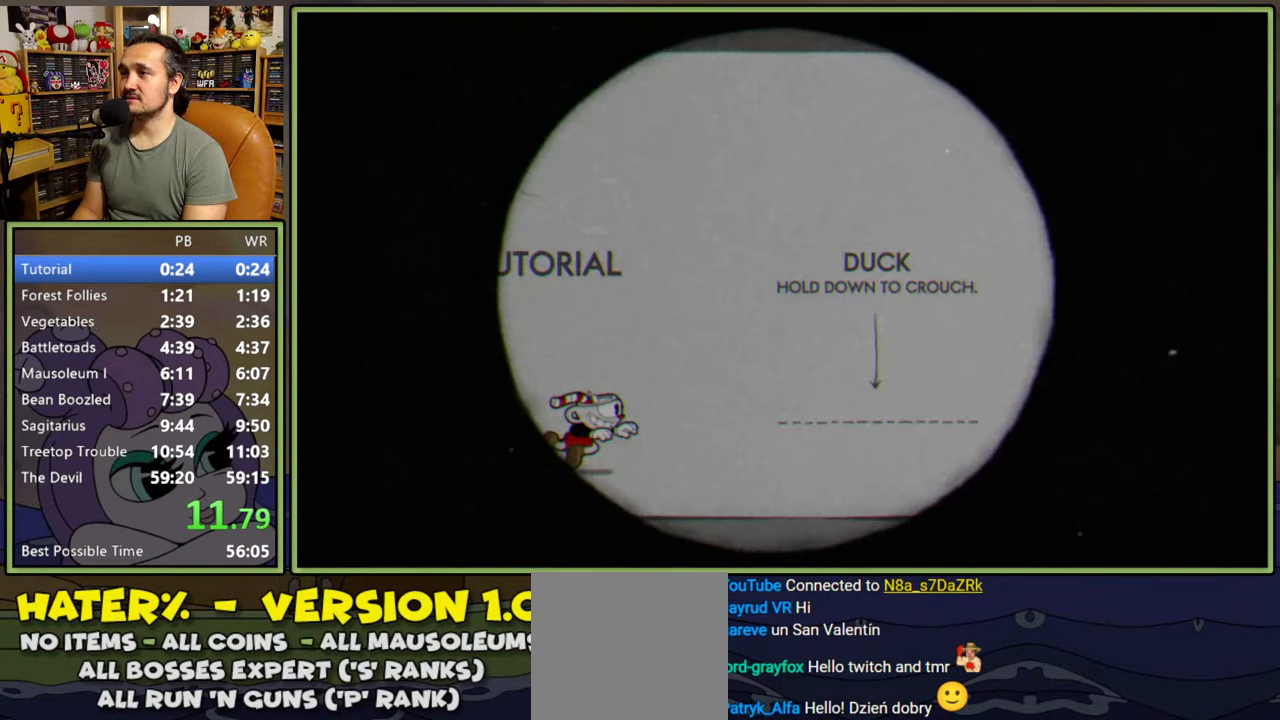
{"buttons": ["DPAD_RIGHT"], "right_stick": "center", "events": [[133, "Y", "up"], [233, "A", "down"], [283, "Y", "down"], [483, "A", "up"], [500, "Y", "up"]]}
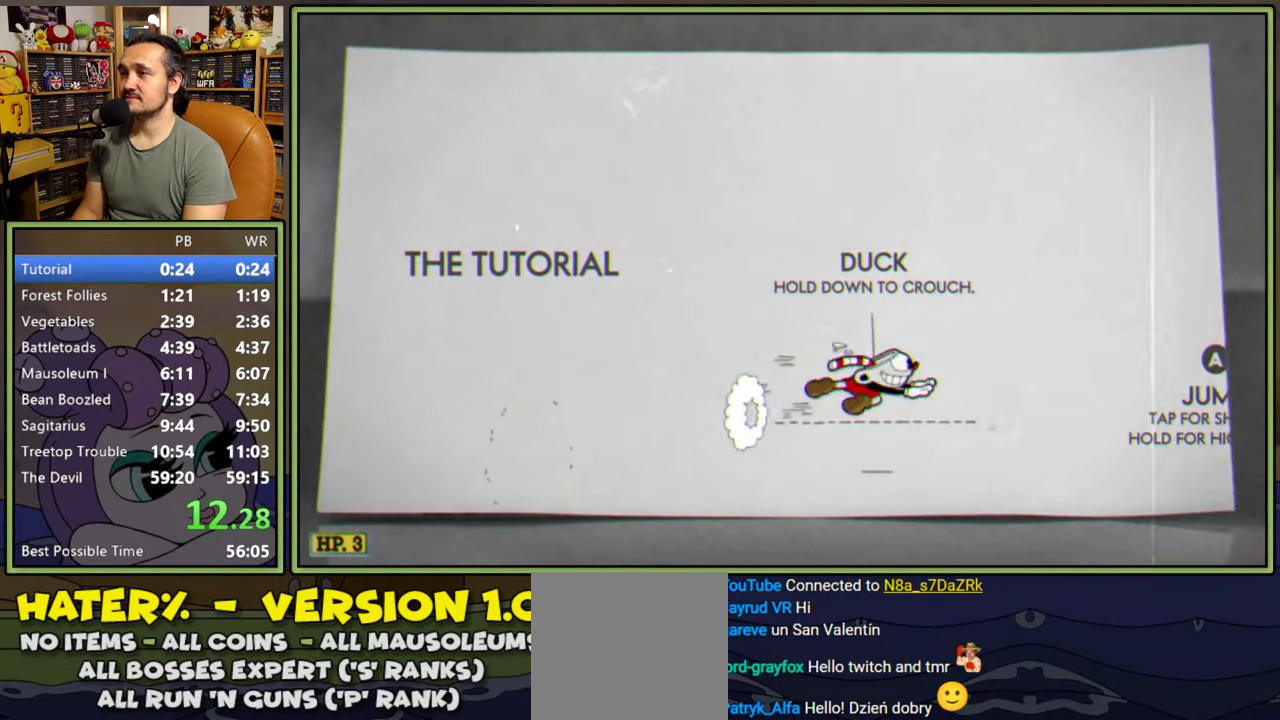
{"buttons": ["DPAD_RIGHT"], "right_stick": "center", "events": [[267, "Y", "down"], [500, "Y", "up"]]}
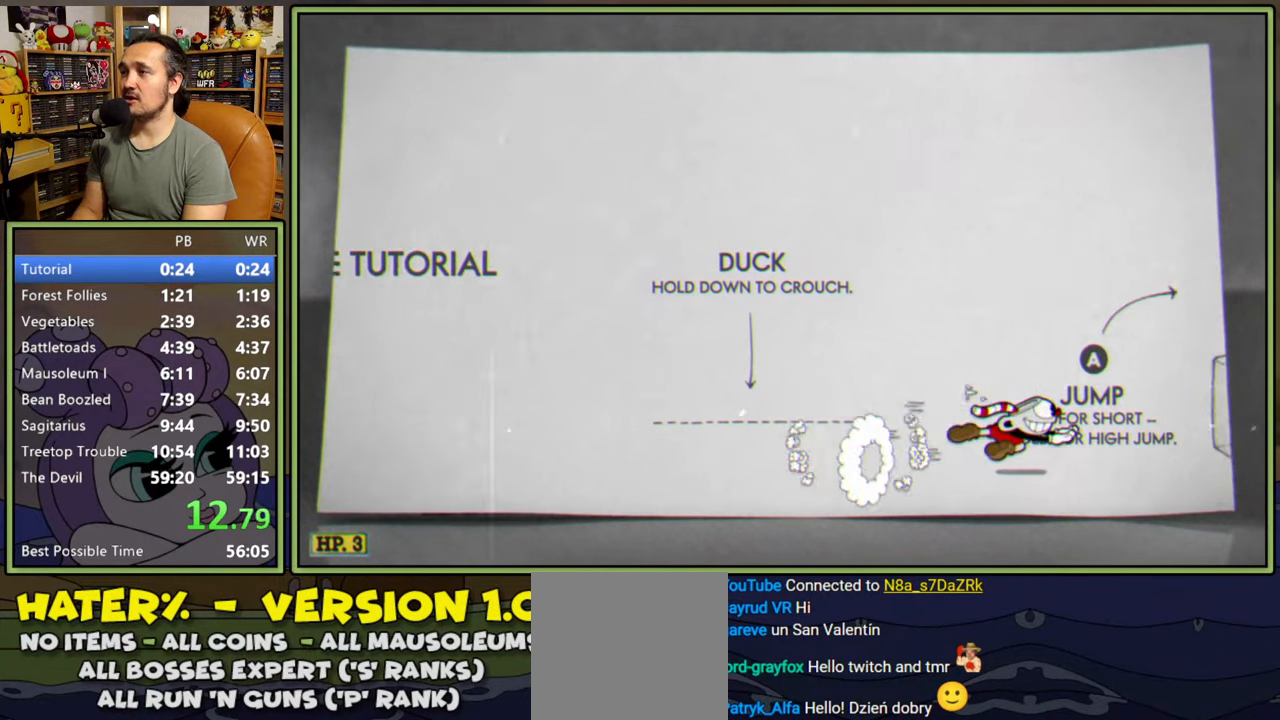
{"buttons": ["DPAD_RIGHT"], "right_stick": "center", "events": [[83, "A", "down"], [250, "Y", "down"], [300, "A", "up"], [383, "Y", "up"]]}
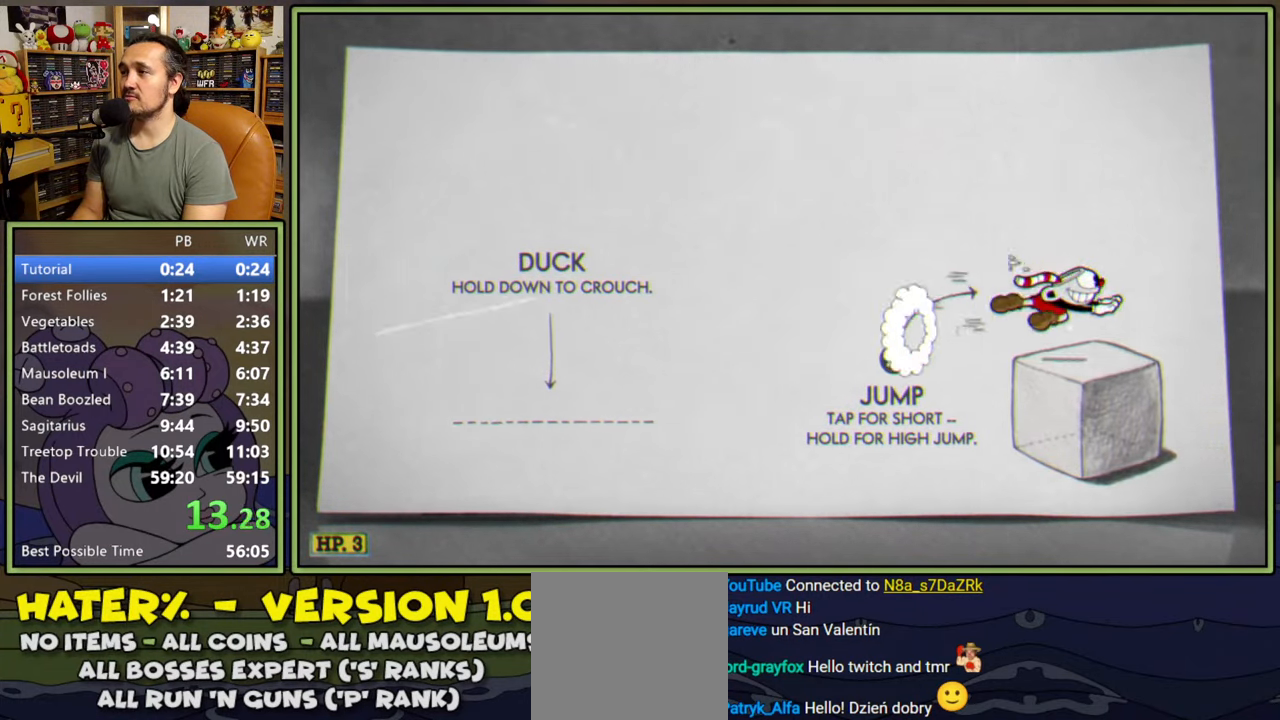
{"buttons": ["Y", "DPAD_RIGHT"], "right_stick": "center", "events": [[200, "A", "down"], [433, "Y", "down"], [450, "A", "up"]]}
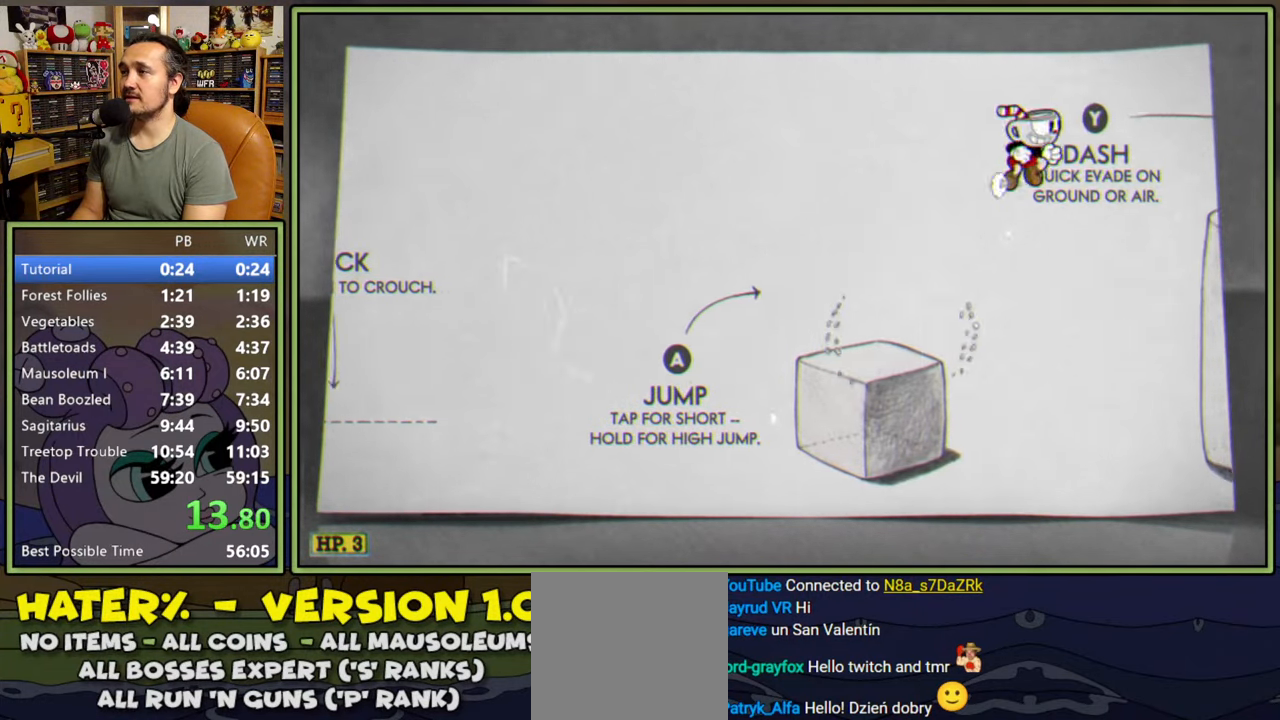
{"buttons": ["Y", "DPAD_RIGHT"], "right_stick": "center", "events": [[100, "Y", "up"], [383, "Y", "down"]]}
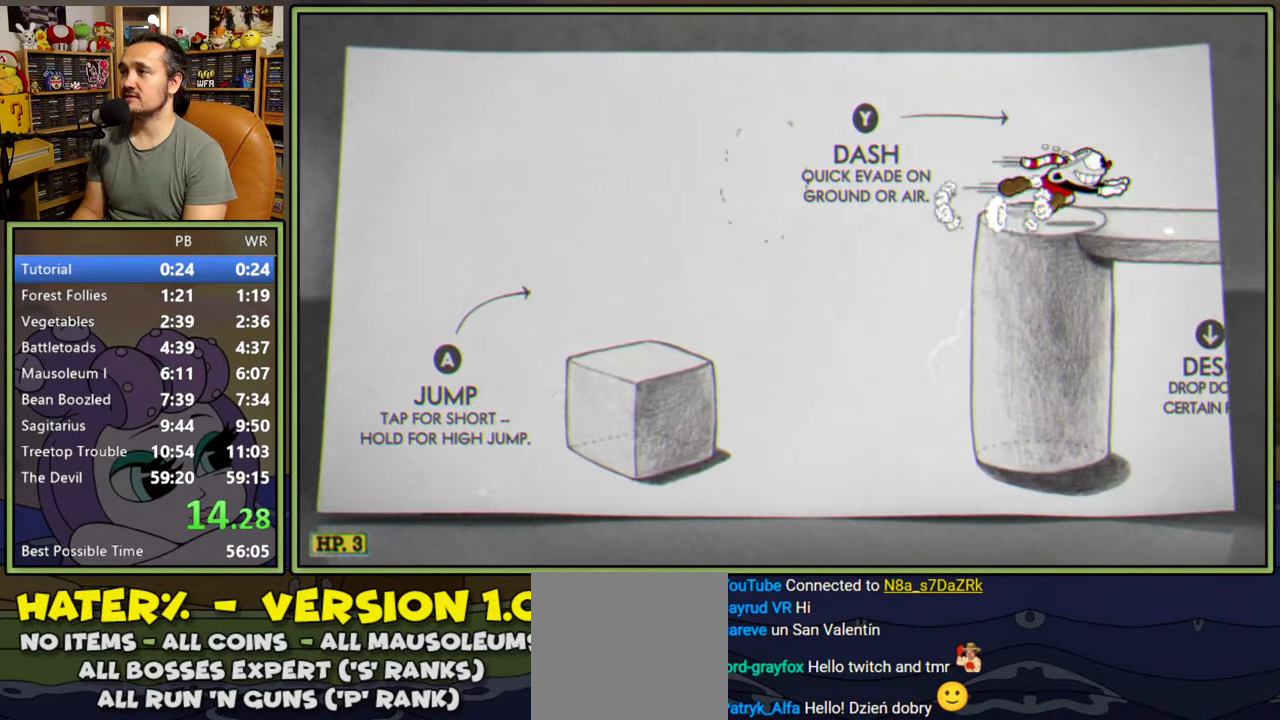
{"buttons": ["DPAD_RIGHT"], "right_stick": "center", "events": [[67, "Y", "up"], [117, "DPAD_DOWN", "down"], [183, "A", "down"], [267, "A", "up"], [383, "DPAD_DOWN", "up"]]}
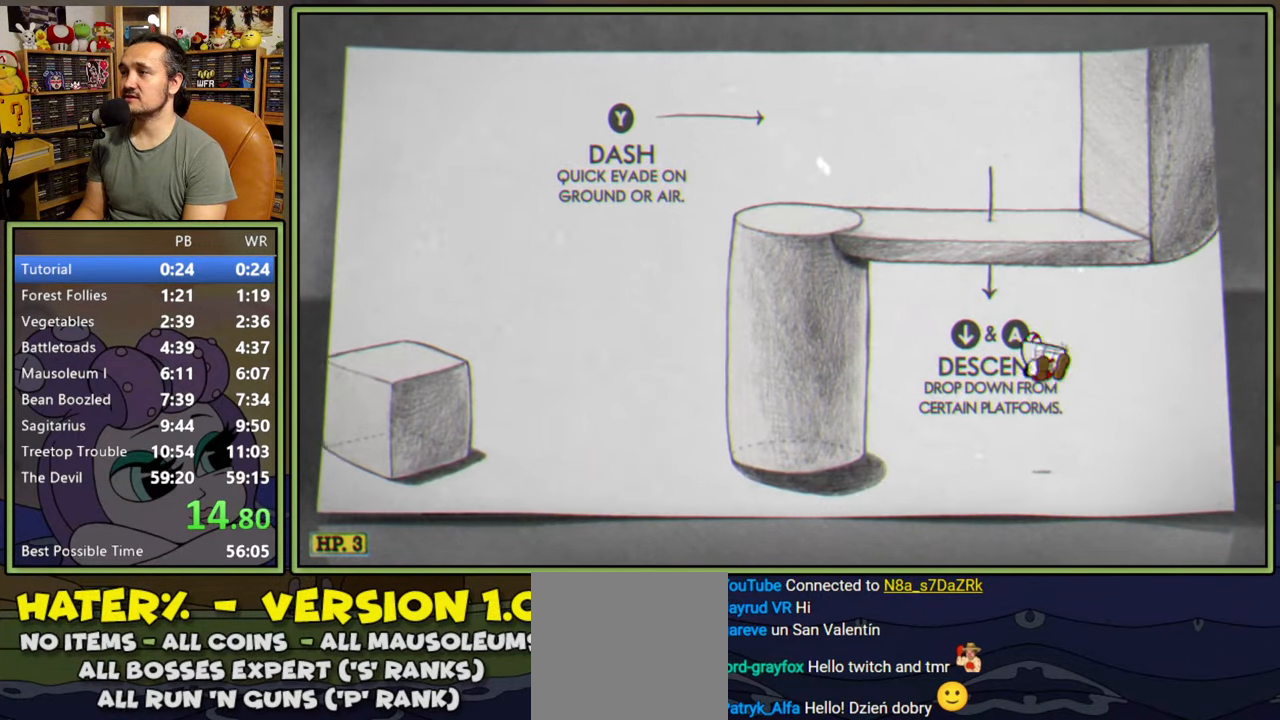
{"buttons": ["A", "Y", "DPAD_RIGHT"], "right_stick": "center", "events": [[67, "Y", "down"], [283, "Y", "up"], [383, "A", "down"], [433, "Y", "down"]]}
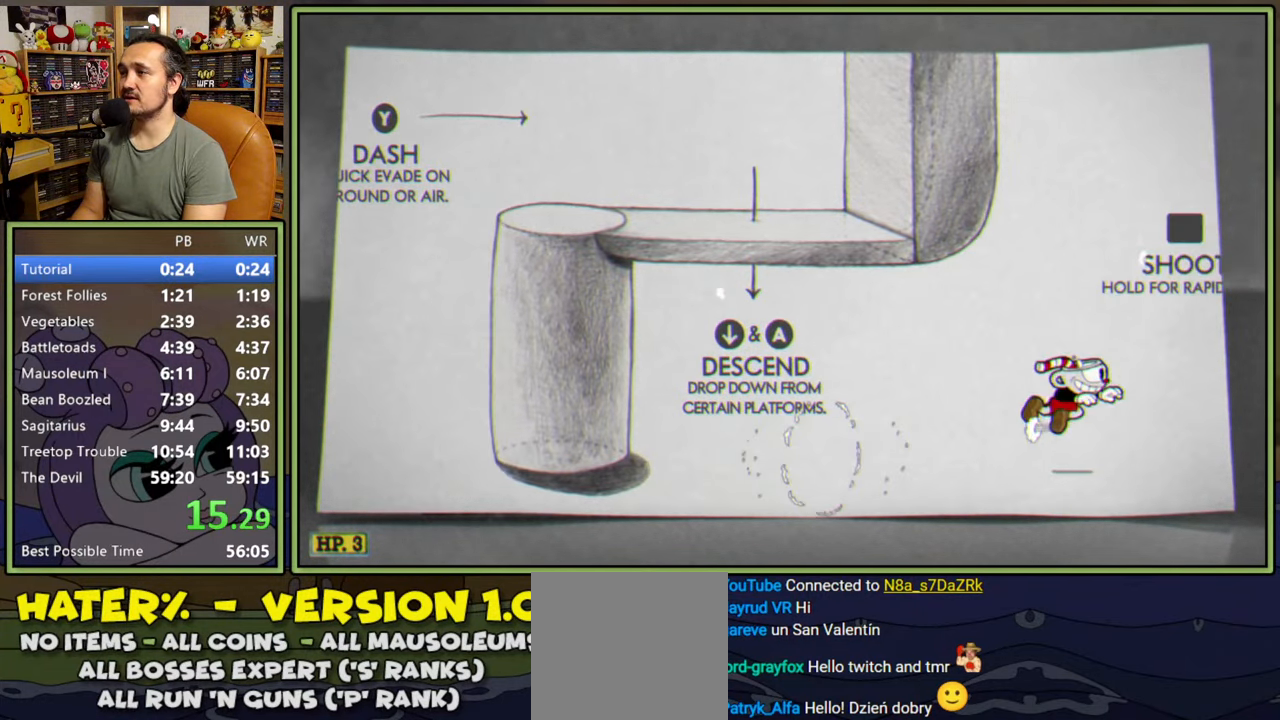
{"buttons": ["Y", "DPAD_RIGHT"], "right_stick": "center", "events": [[50, "A", "up"], [133, "Y", "up"], [367, "Y", "down"]]}
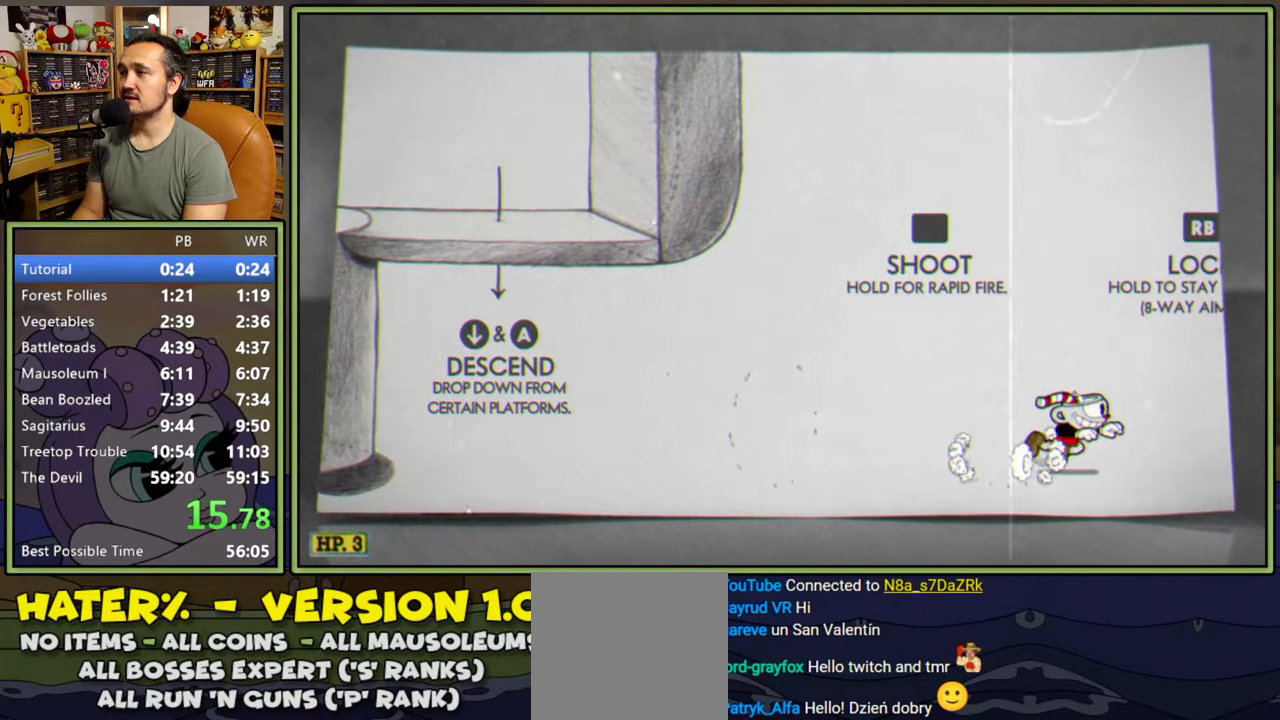
{"buttons": ["L1", "DPAD_UP", "DPAD_RIGHT"], "right_stick": "center", "events": [[100, "Y", "up"], [300, "DPAD_UP", "down"], [333, "L1", "down"]]}
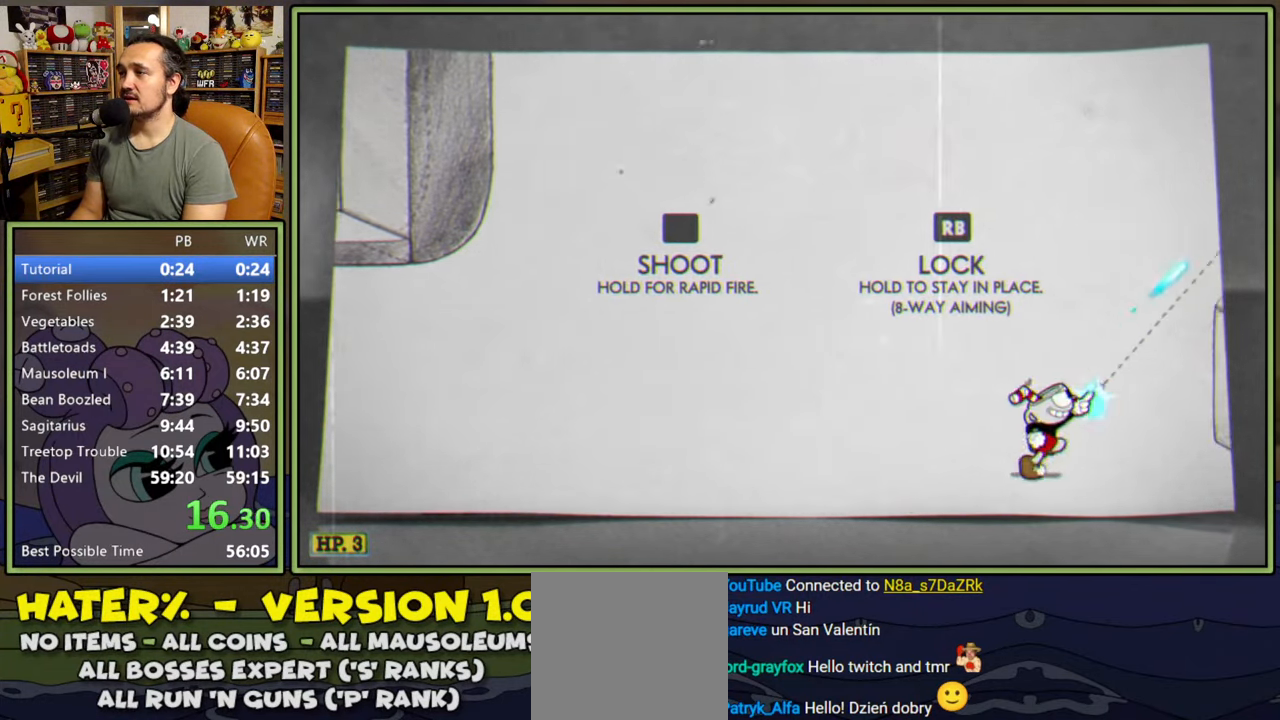
{"buttons": ["L1", "R1", "DPAD_UP", "DPAD_RIGHT"], "right_stick": "center", "events": [[83, "R1", "down"]]}
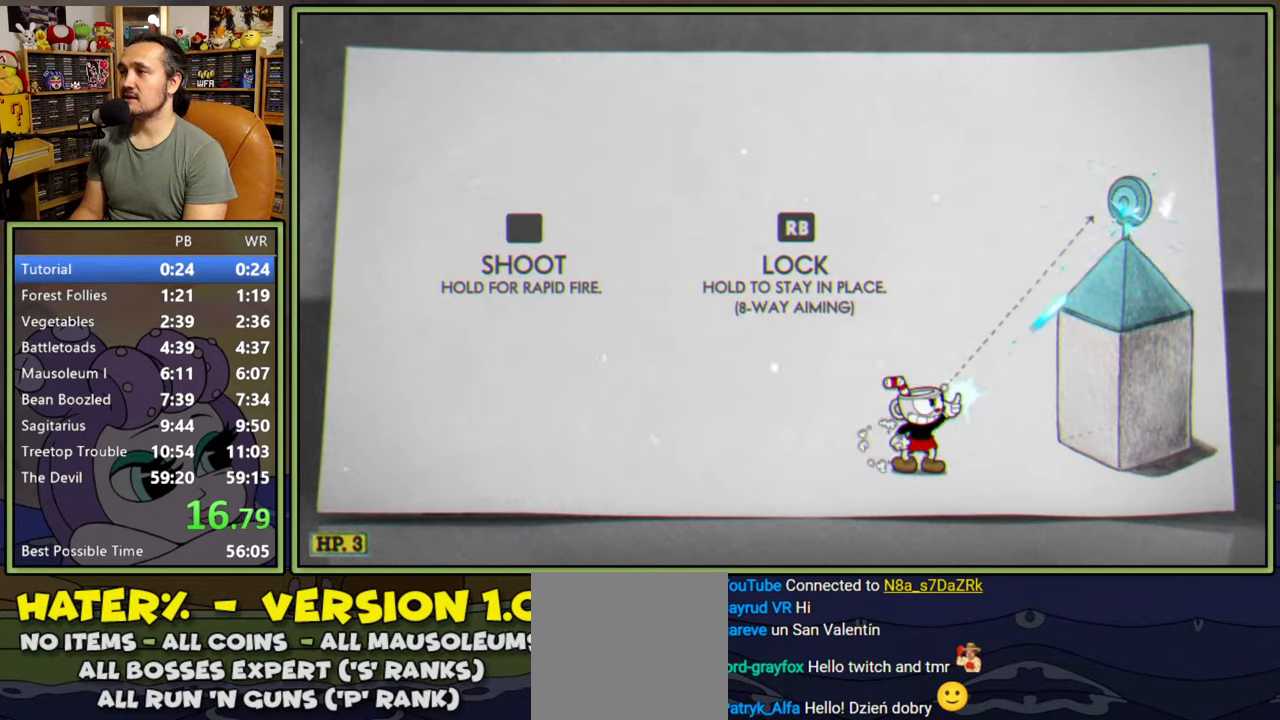
{"buttons": ["Y", "DPAD_RIGHT"], "right_stick": "center", "events": [[100, "A", "down"], [133, "R1", "up"], [383, "DPAD_UP", "up"], [433, "L1", "up"], [433, "Y", "down"], [483, "A", "up"]]}
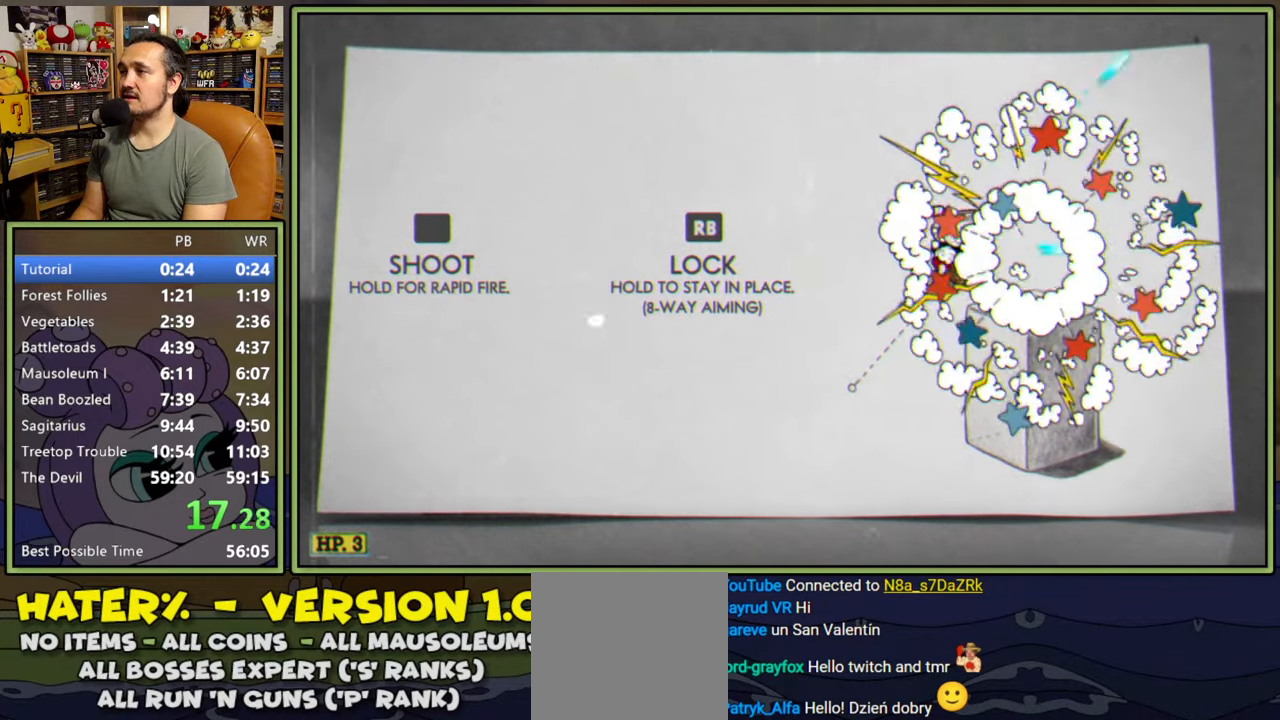
{"buttons": ["DPAD_RIGHT"], "right_stick": "center", "events": [[117, "Y", "up"]]}